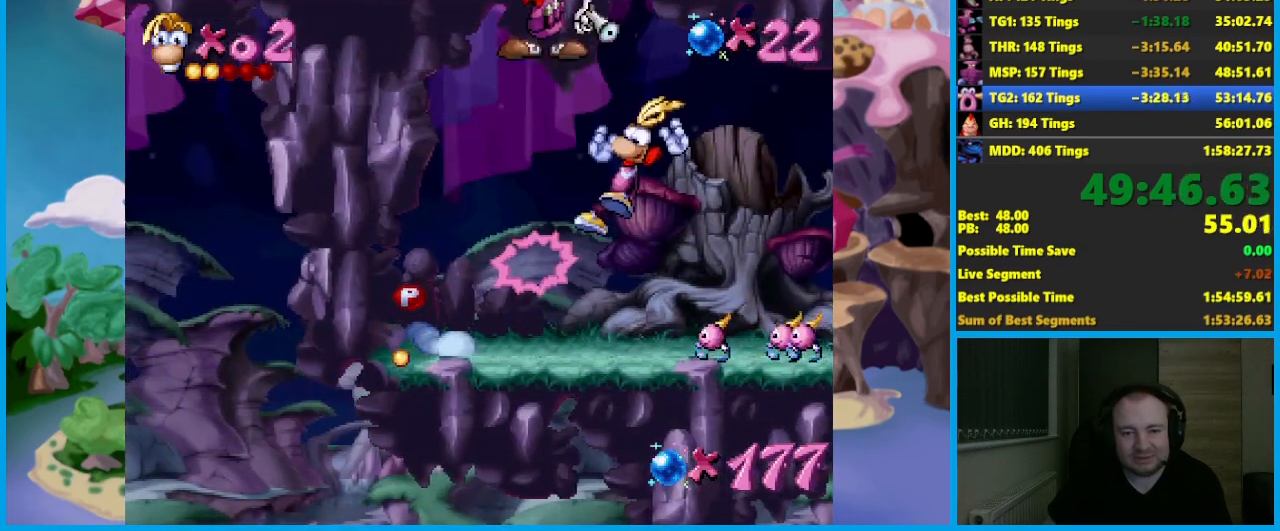
Gameplay with a controller (Xbox layout); each line is a JSON object with the inputs held at the frame after it. "events" lists button and stick changes between this image and that frame as [ms after this image, input, new state], when the widget could be followed in between. Not read: right_stick.
{"buttons": ["B"], "left_stick": "left", "events": [[17, "B", "down"], [100, "B", "up"], [167, "B", "down"], [250, "B", "up"], [333, "B", "down"], [433, "B", "up"], [500, "B", "down"]]}
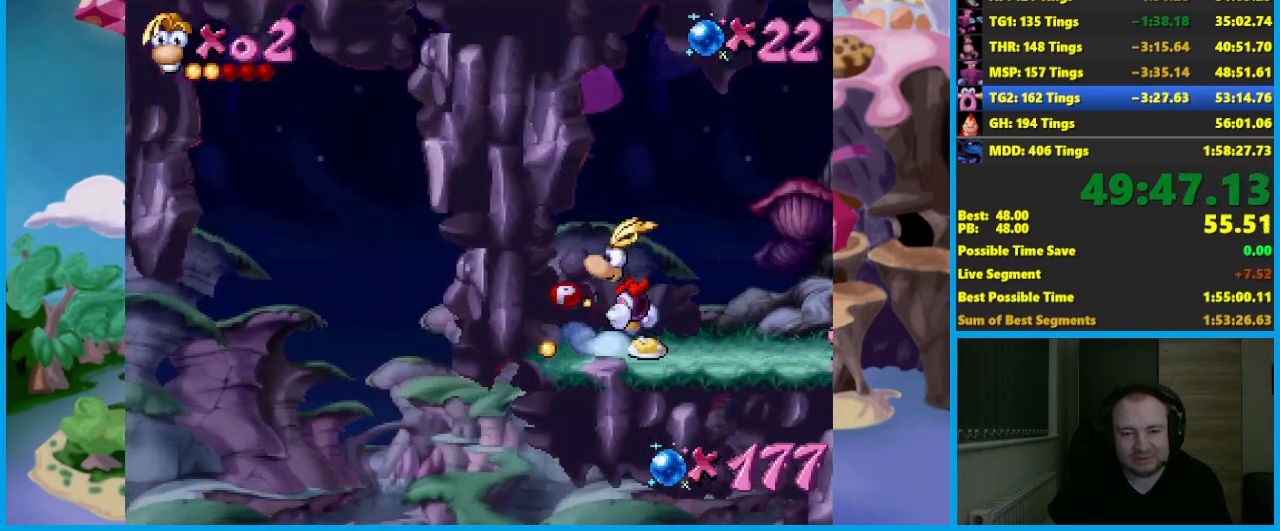
{"buttons": ["B"], "left_stick": "center", "events": [[100, "B", "up"], [117, "left_stick", "center"], [183, "B", "down"], [267, "B", "up"], [333, "B", "down"], [417, "B", "up"], [500, "B", "down"]]}
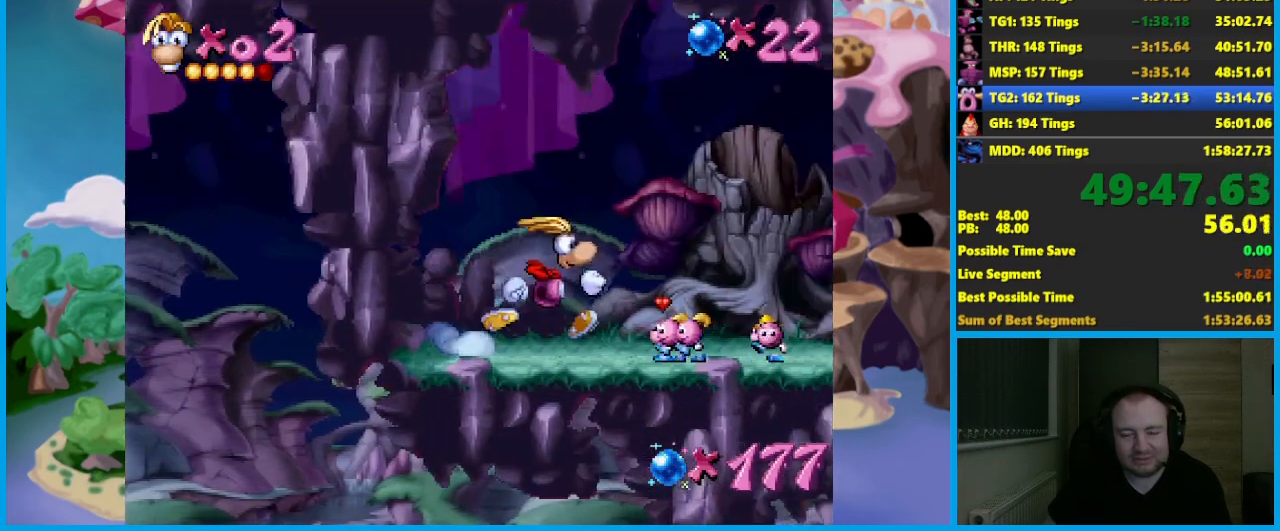
{"buttons": ["A"], "left_stick": "center", "events": [[83, "B", "up"], [483, "A", "down"]]}
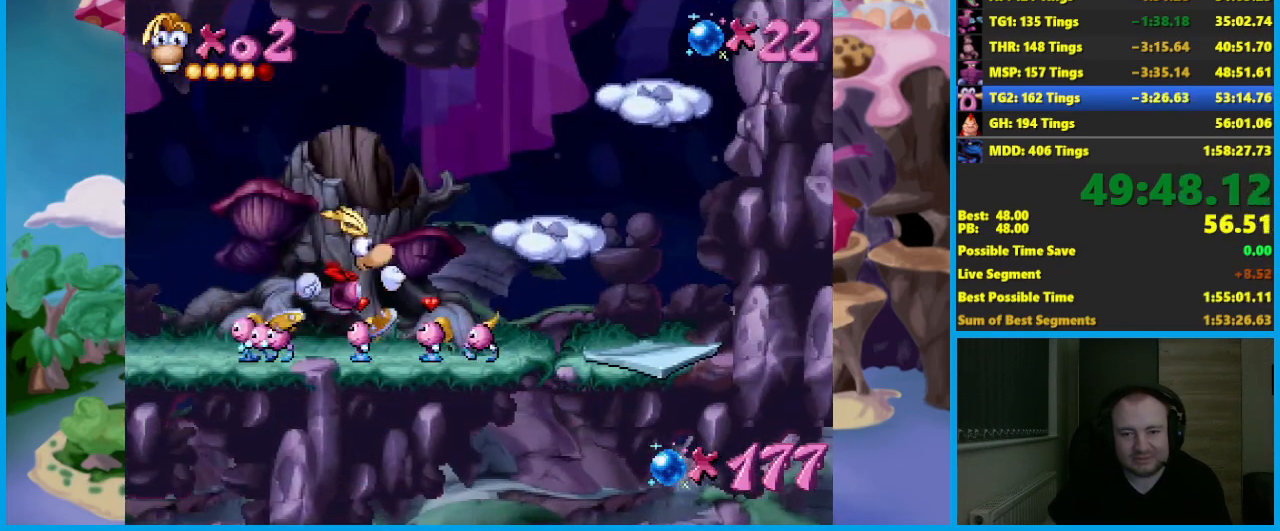
{"buttons": [], "left_stick": "left", "events": [[200, "A", "up"], [483, "left_stick", "left"]]}
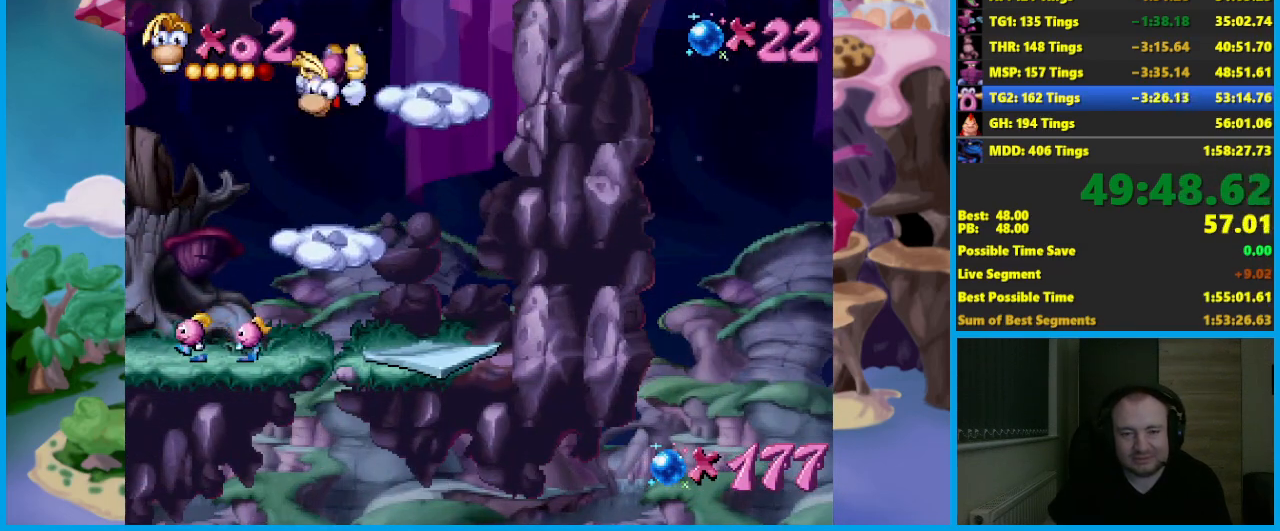
{"buttons": ["A"], "left_stick": "center", "events": [[300, "A", "down"], [417, "left_stick", "center"]]}
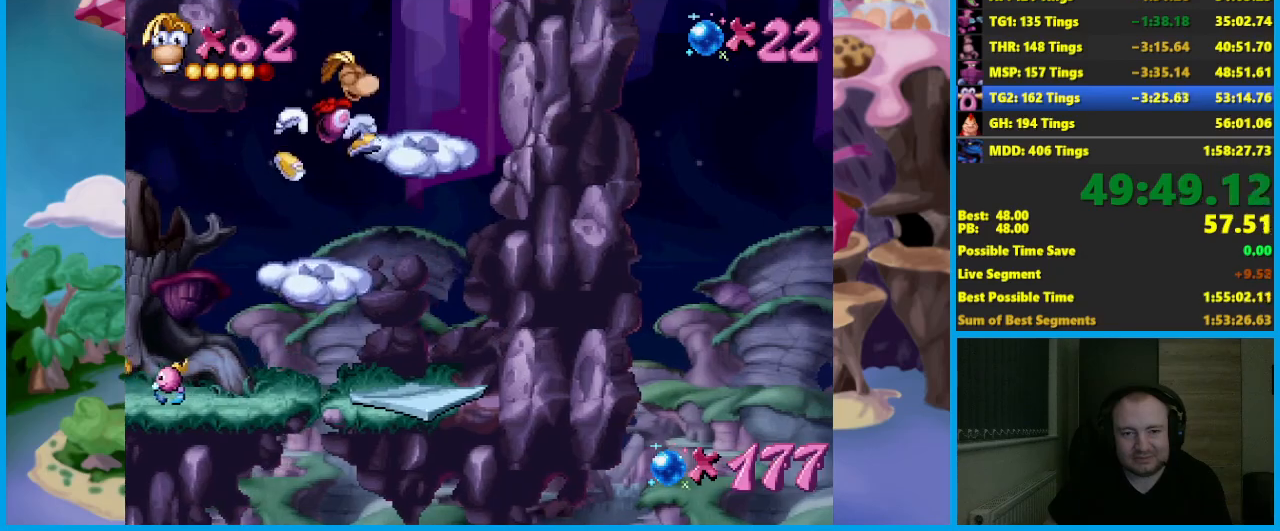
{"buttons": [], "left_stick": "left", "events": [[167, "A", "up"], [300, "left_stick", "left"]]}
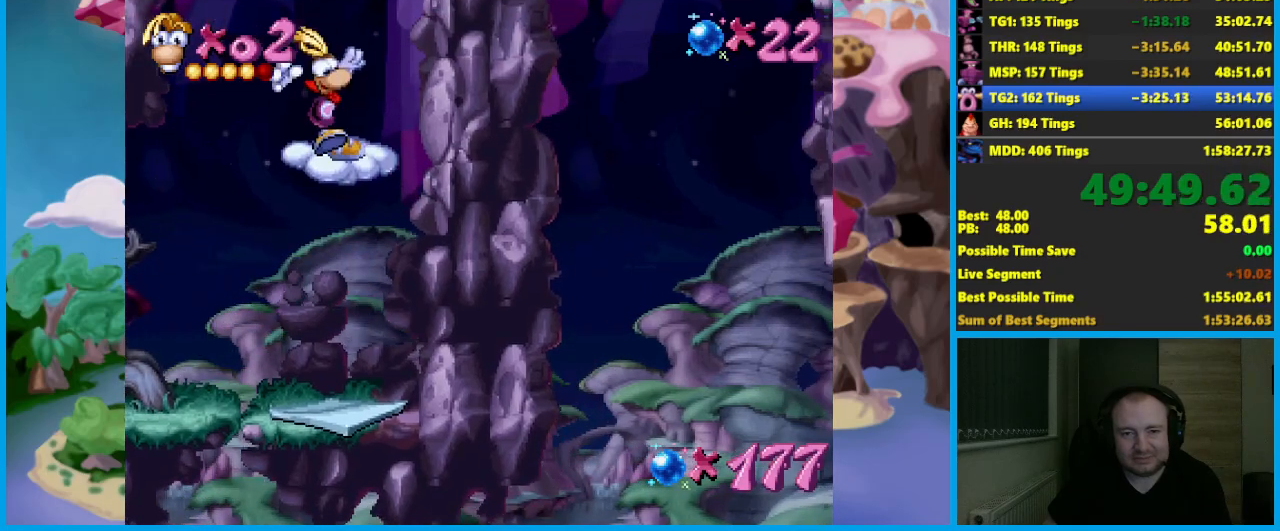
{"buttons": [], "left_stick": "left", "events": [[50, "A", "down"], [483, "A", "up"]]}
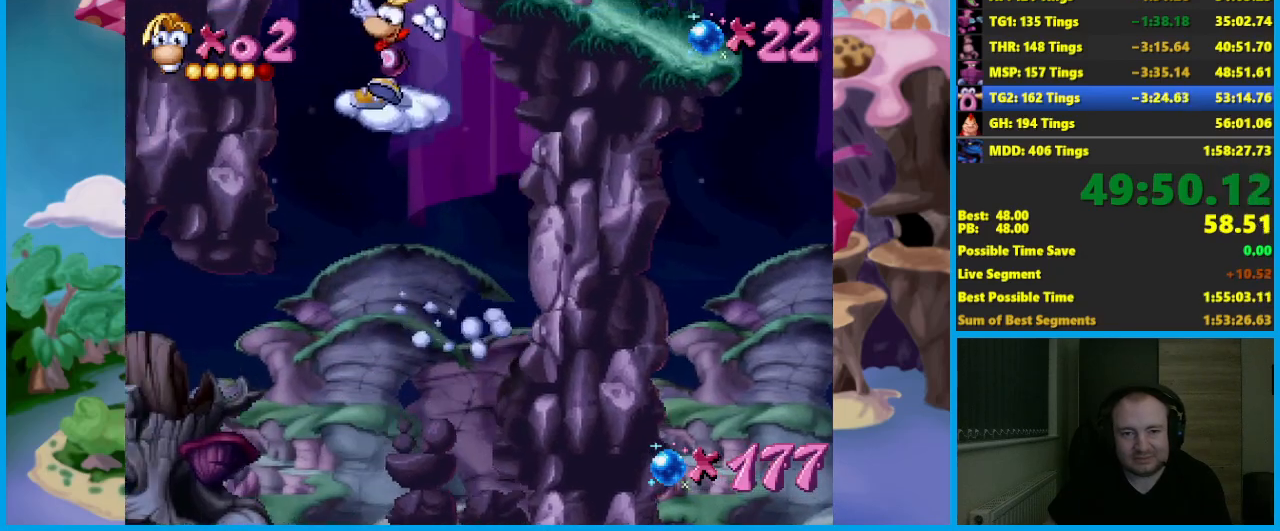
{"buttons": [], "left_stick": "center", "events": [[67, "left_stick", "center"], [183, "A", "down"], [283, "A", "up"]]}
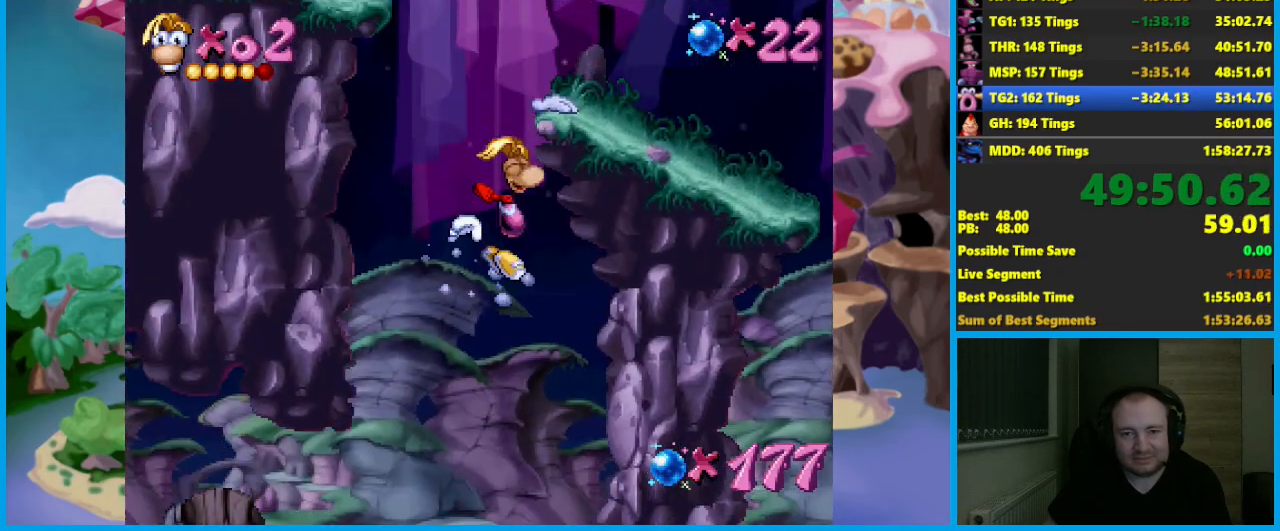
{"buttons": [], "left_stick": "left", "events": [[117, "left_stick", "left"], [233, "A", "down"], [267, "left_stick", "center"], [300, "A", "up"], [417, "left_stick", "left"]]}
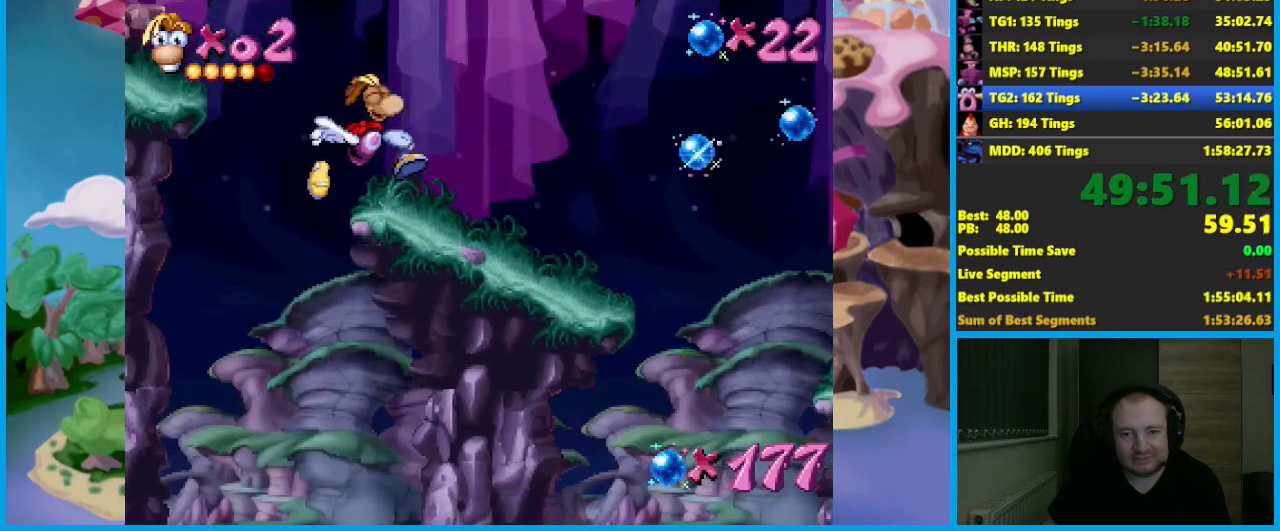
{"buttons": ["A"], "left_stick": "center", "events": [[117, "left_stick", "center"], [200, "B", "down"], [250, "B", "up"], [317, "A", "down"]]}
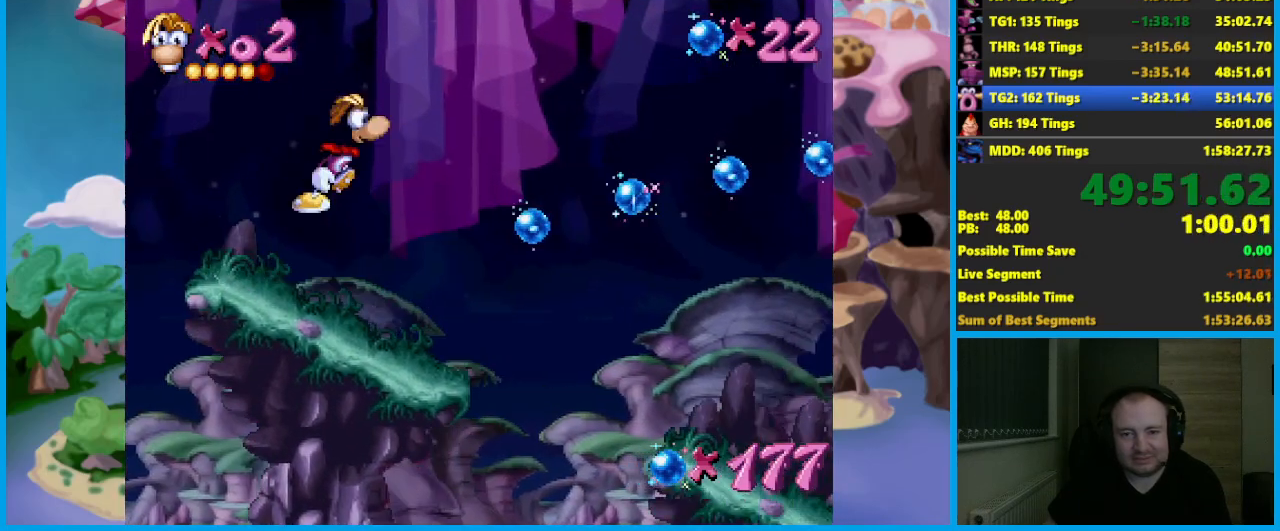
{"buttons": ["A"], "left_stick": "up", "events": [[267, "A", "up"], [267, "left_stick", "up"], [367, "A", "down"]]}
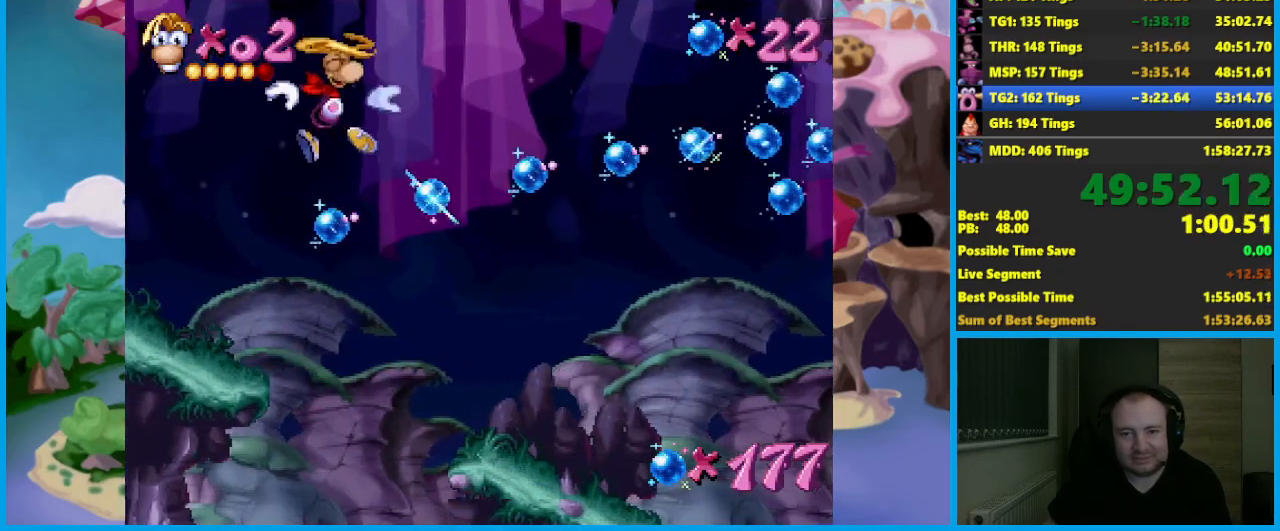
{"buttons": ["A"], "left_stick": "up", "events": []}
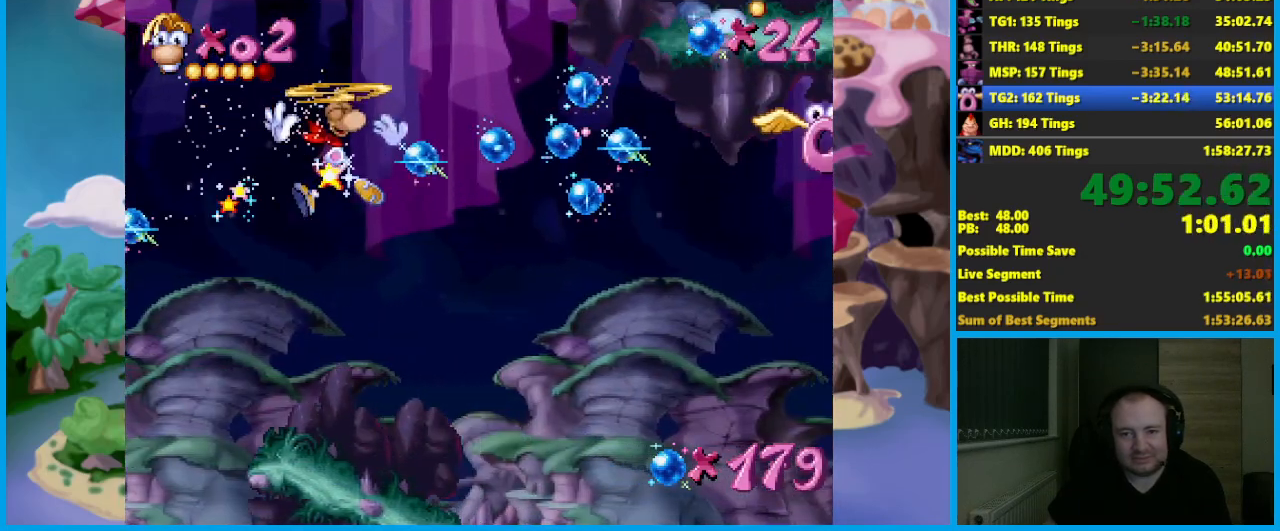
{"buttons": [], "left_stick": "up", "events": [[383, "X", "down"], [433, "A", "up"], [500, "X", "up"]]}
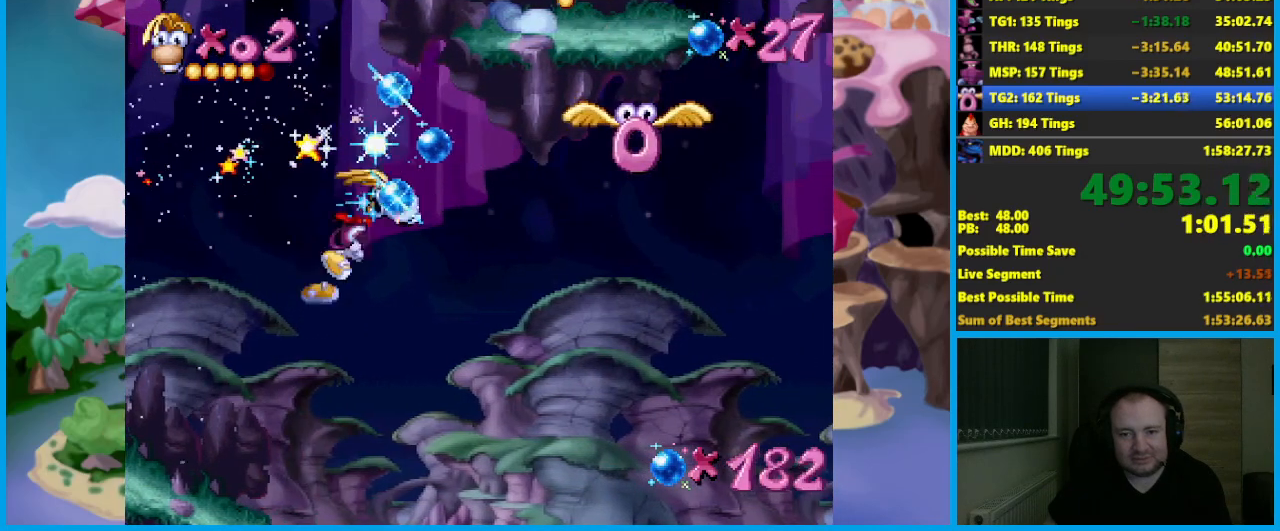
{"buttons": [], "left_stick": "center", "events": [[300, "left_stick", "center"]]}
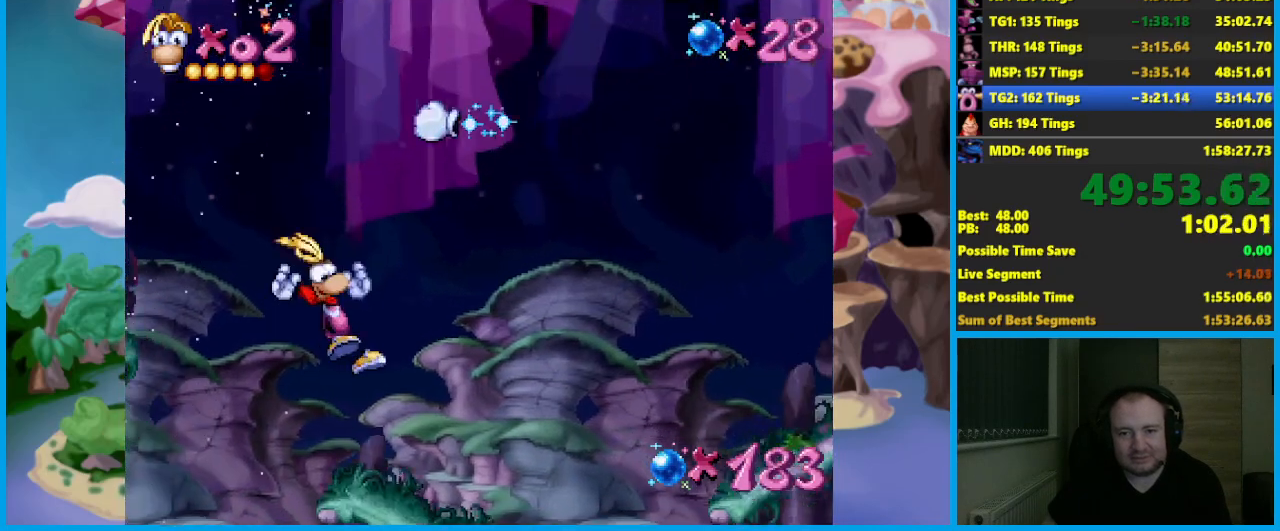
{"buttons": ["A"], "left_stick": "left", "events": [[217, "left_stick", "left"], [317, "B", "down"], [383, "A", "down"], [400, "B", "up"]]}
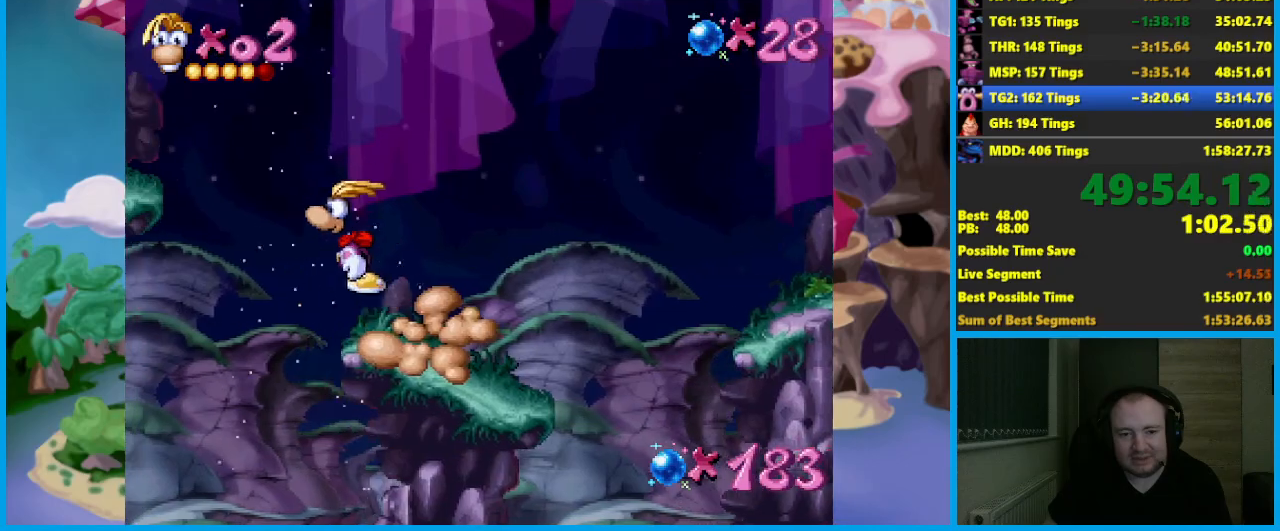
{"buttons": [], "left_stick": "left", "events": [[433, "A", "up"]]}
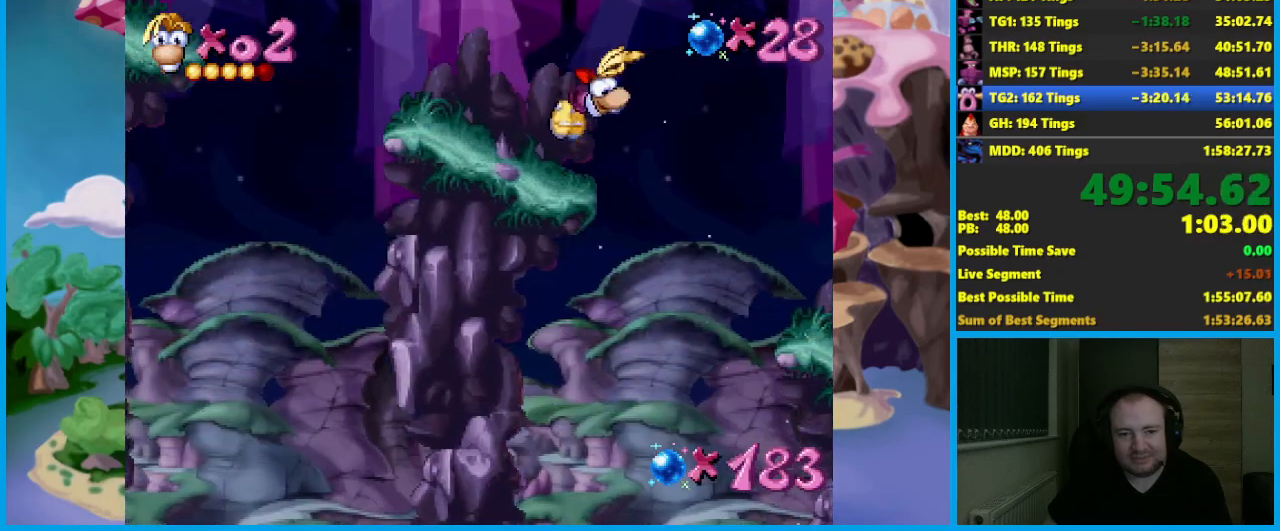
{"buttons": ["A"], "left_stick": "left", "events": [[433, "A", "down"]]}
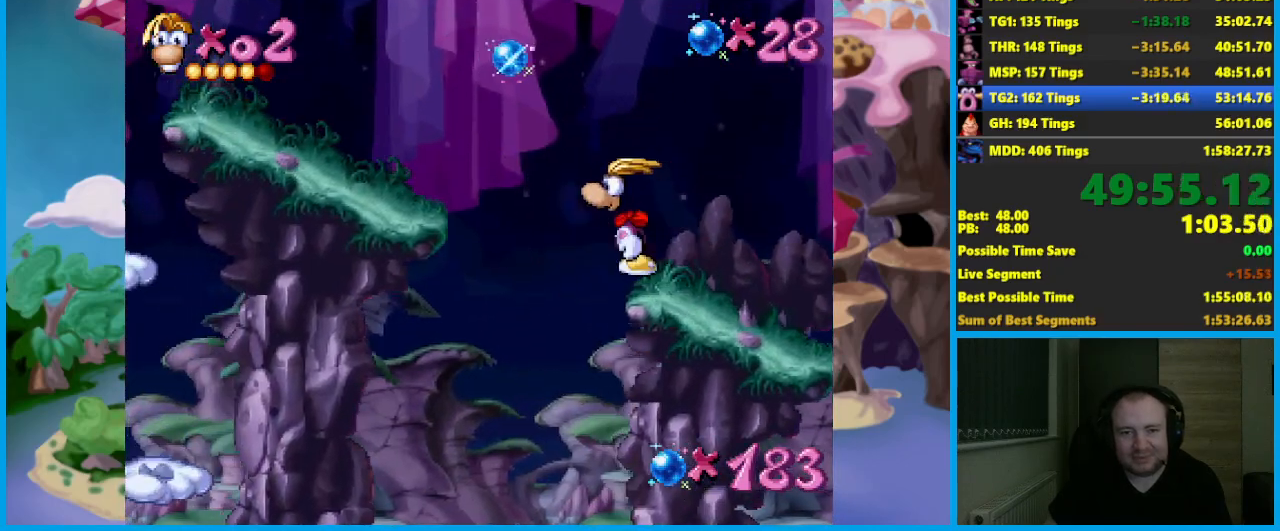
{"buttons": [], "left_stick": "left", "events": [[83, "A", "up"]]}
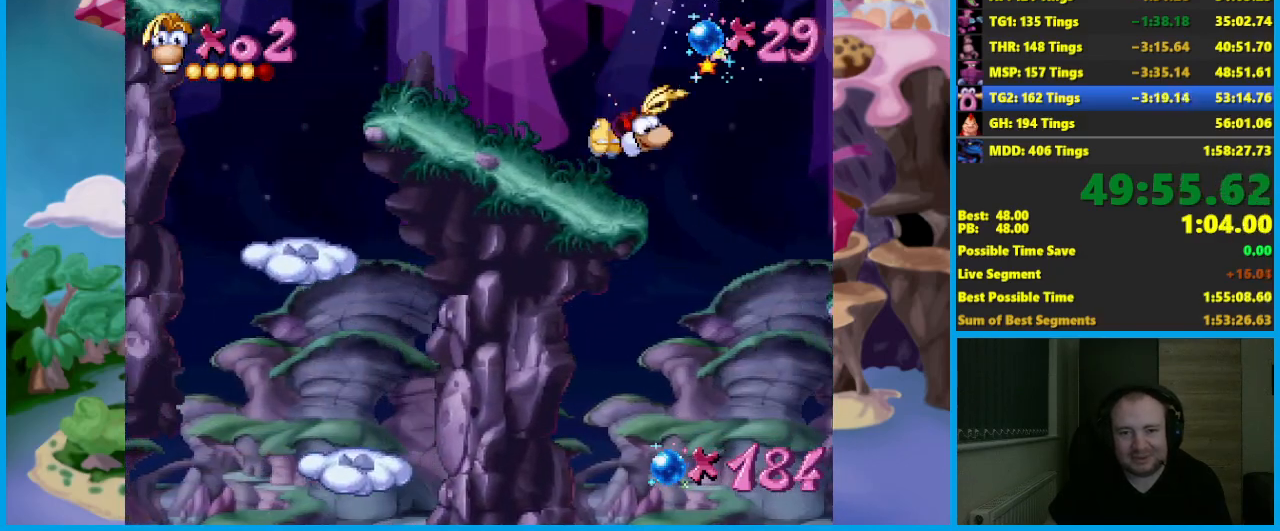
{"buttons": [], "left_stick": "left", "events": [[83, "B", "down"], [133, "B", "up"], [233, "B", "down"], [300, "B", "up"], [400, "B", "down"], [500, "B", "up"]]}
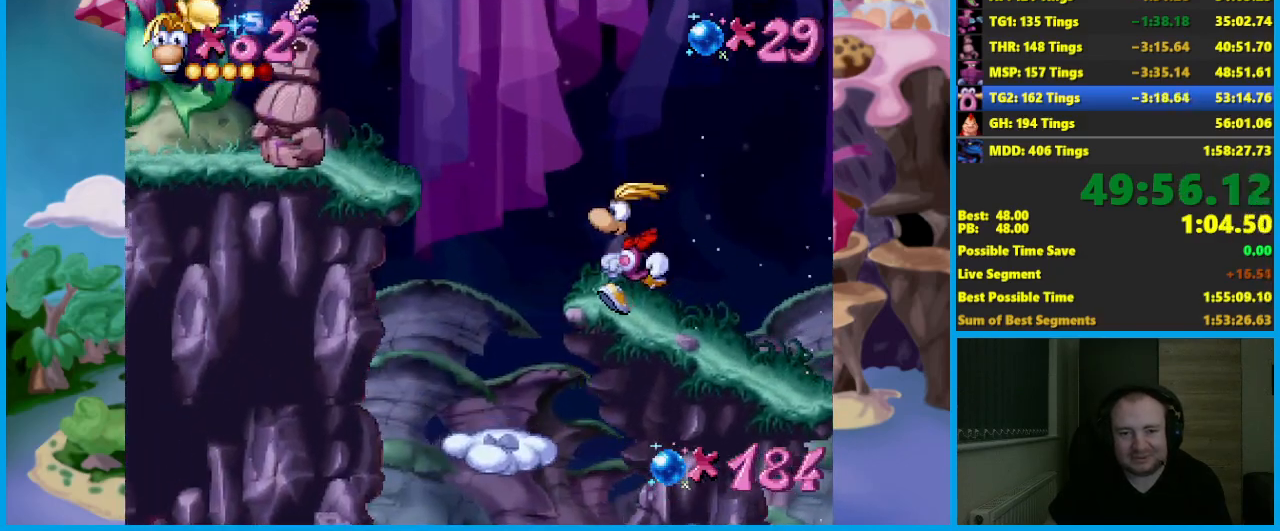
{"buttons": [], "left_stick": "left", "events": [[17, "left_stick", "center"], [167, "left_stick", "left"]]}
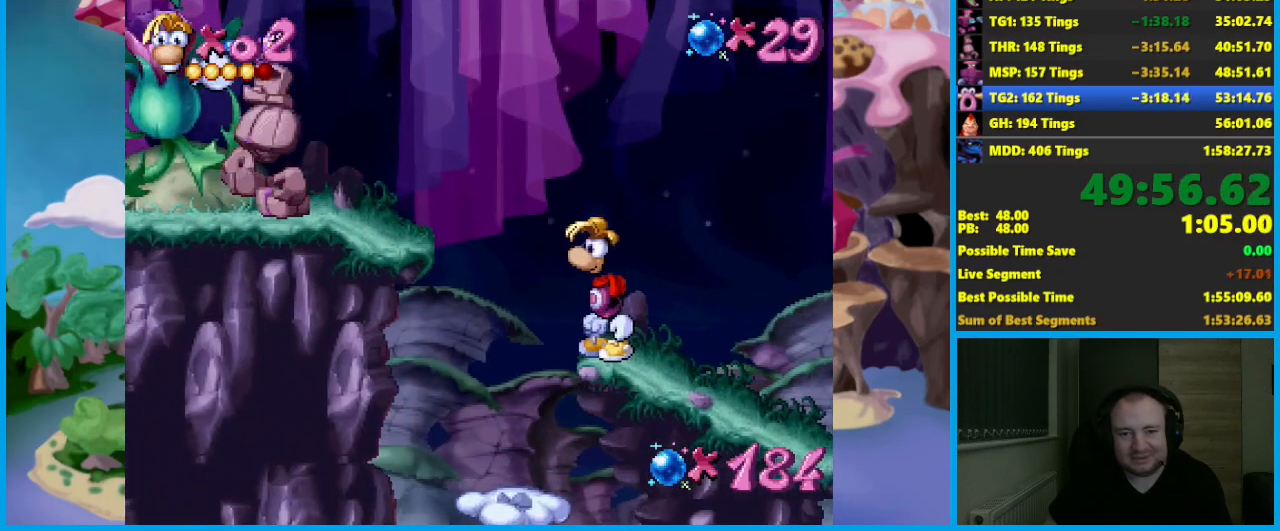
{"buttons": ["A"], "left_stick": "center", "events": [[67, "left_stick", "center"], [83, "B", "down"], [150, "A", "down"], [167, "B", "up"]]}
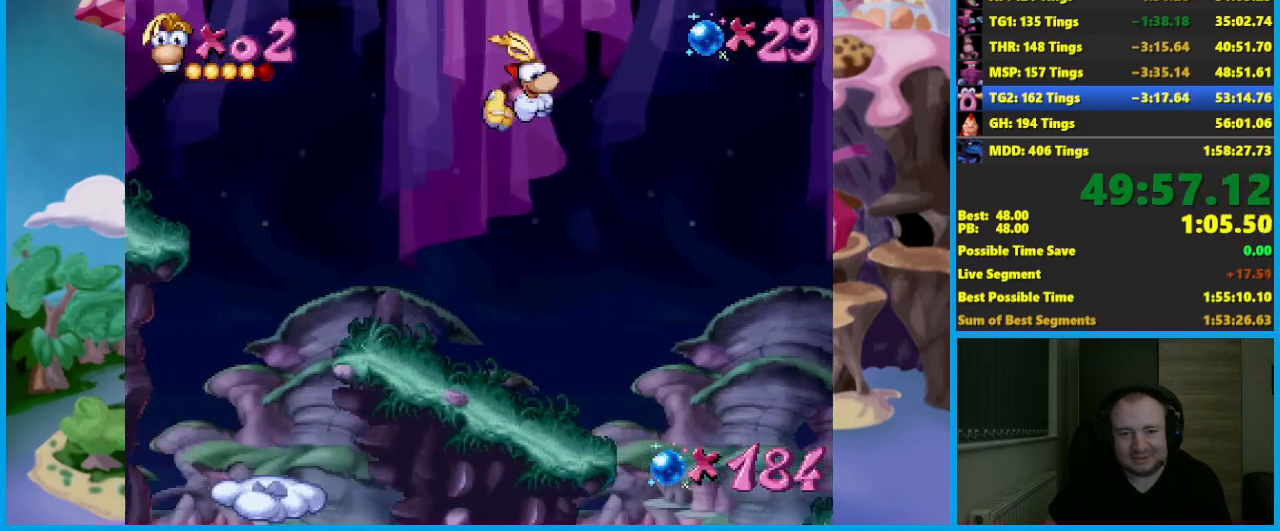
{"buttons": ["A"], "left_stick": "up-left", "events": [[83, "A", "up"], [100, "left_stick", "up-left"], [167, "A", "down"]]}
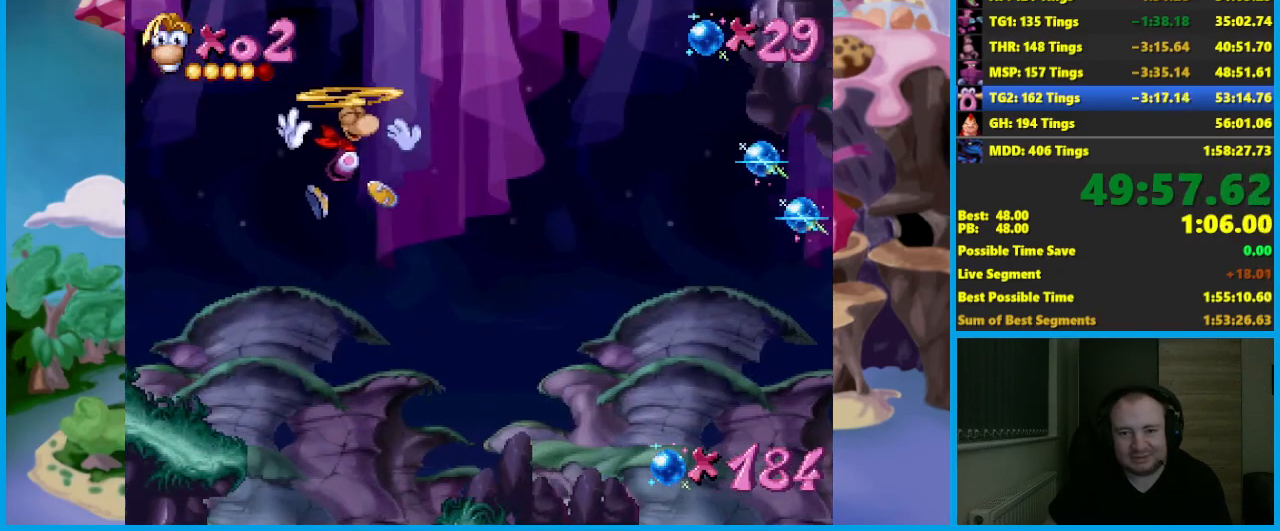
{"buttons": ["A"], "left_stick": "up", "events": [[233, "left_stick", "up"]]}
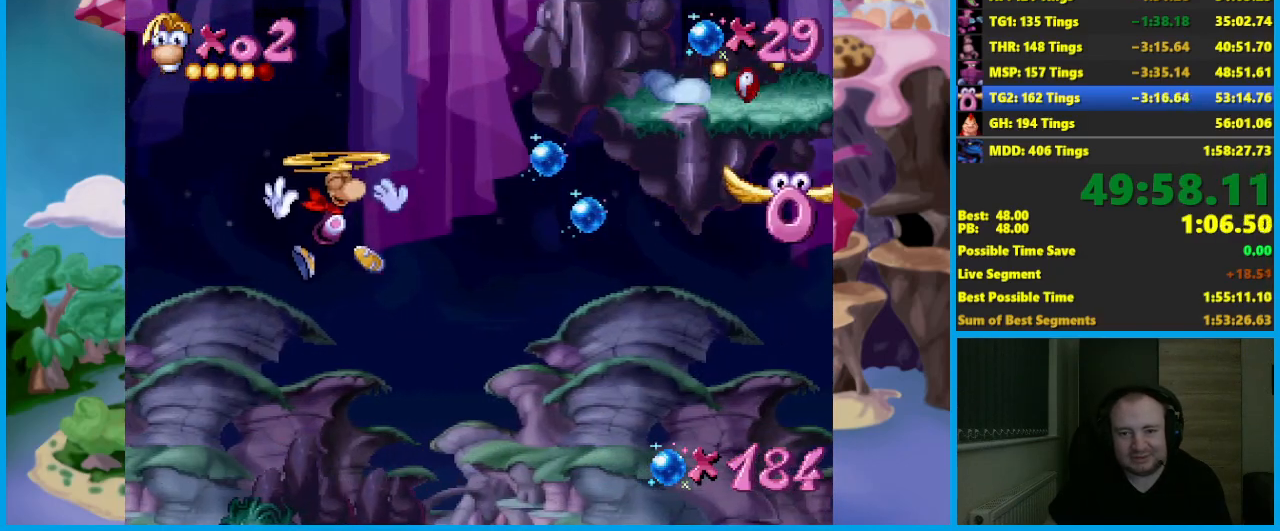
{"buttons": [], "left_stick": "left", "events": [[283, "X", "down"], [317, "A", "up"], [400, "X", "up"], [483, "left_stick", "left"]]}
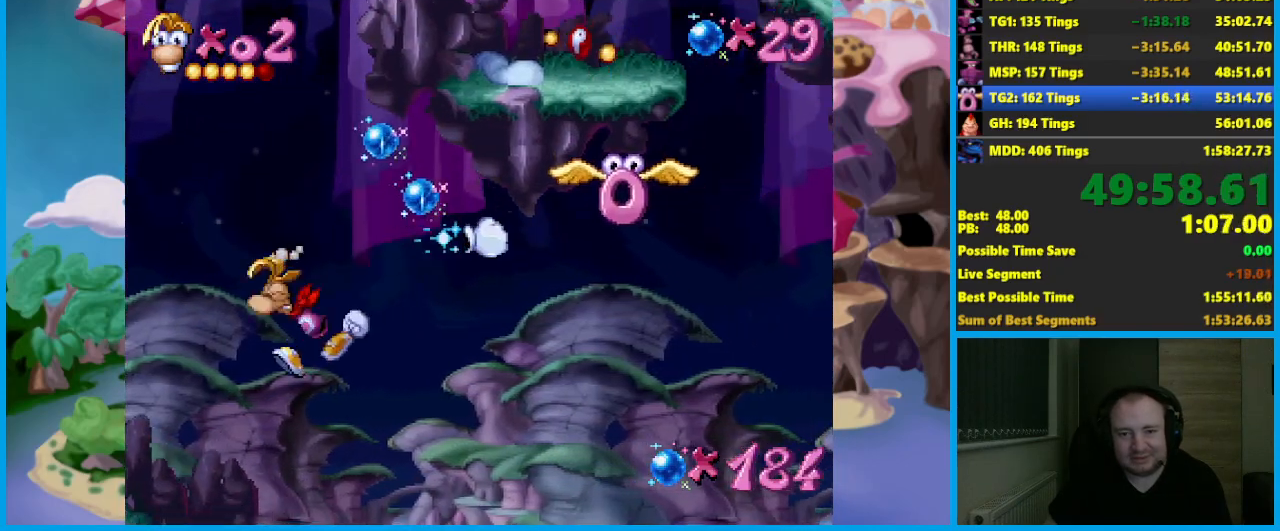
{"buttons": [], "left_stick": "left", "events": []}
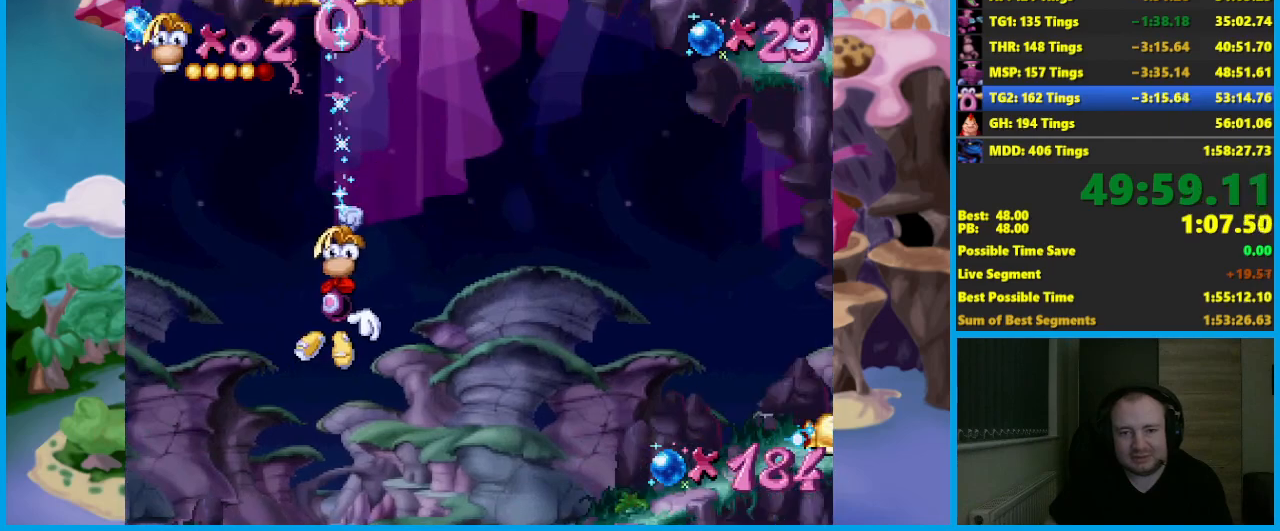
{"buttons": ["A", "X"], "left_stick": "left", "events": [[217, "A", "down"], [350, "X", "down"]]}
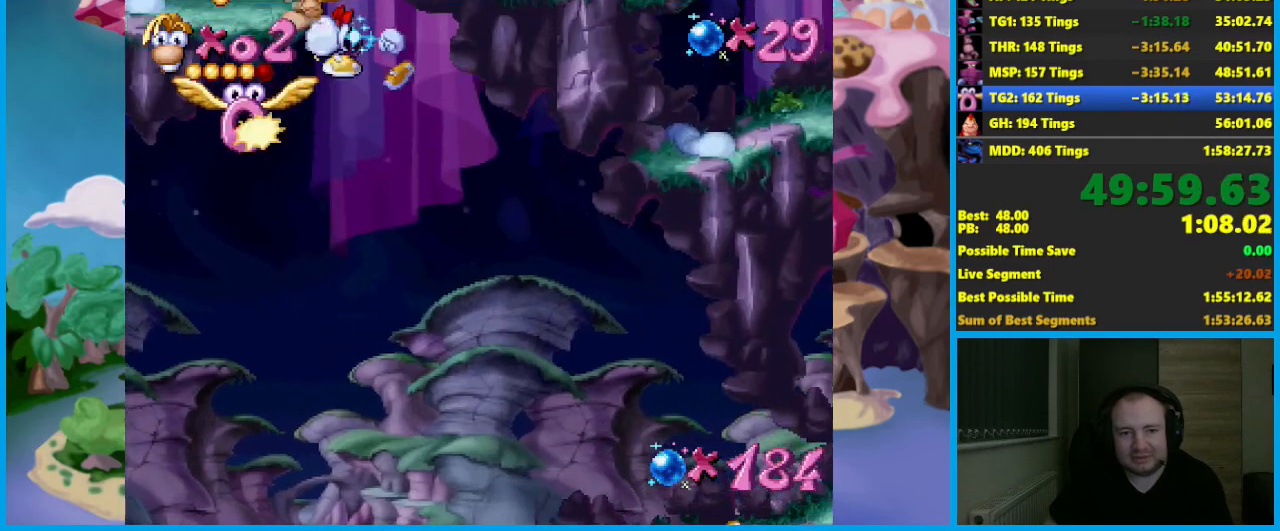
{"buttons": [], "left_stick": "left", "events": [[233, "A", "up"], [233, "X", "up"]]}
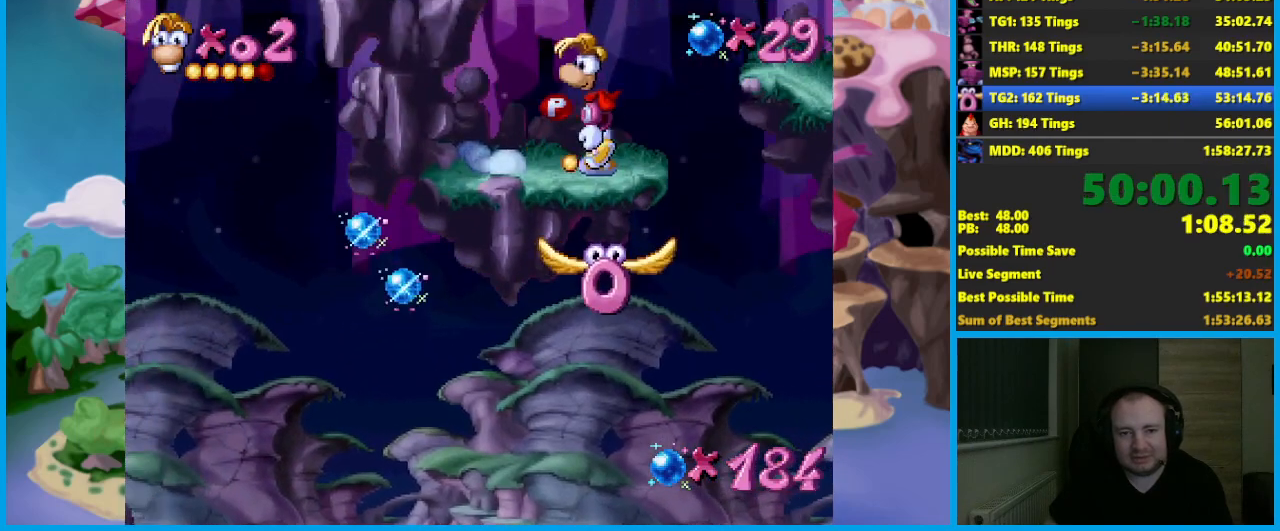
{"buttons": ["A"], "left_stick": "center", "events": [[67, "left_stick", "center"], [83, "B", "down"], [167, "A", "down"], [183, "B", "up"]]}
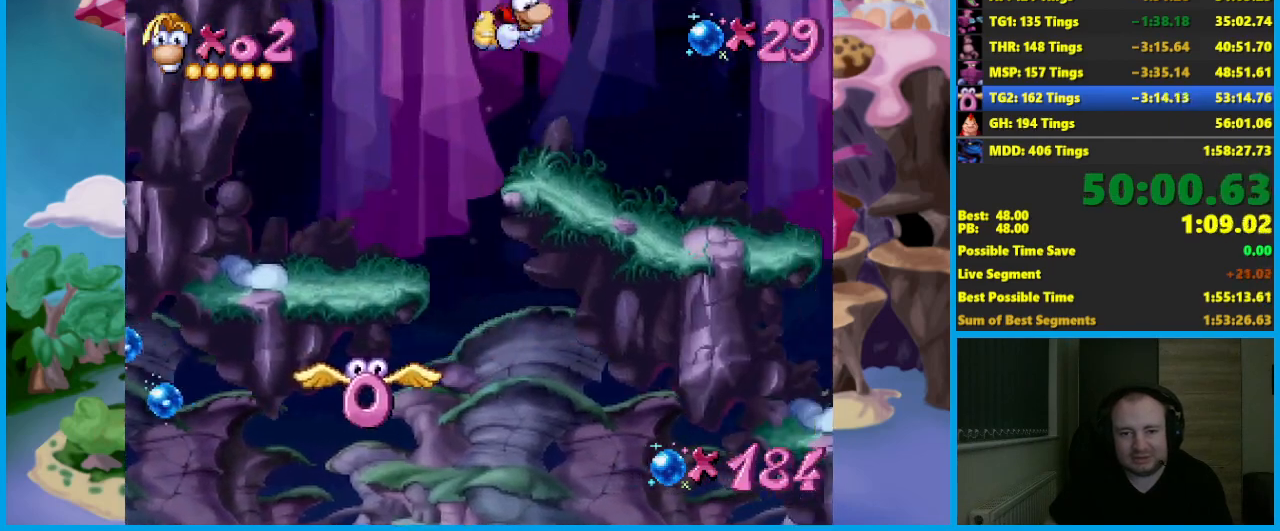
{"buttons": [], "left_stick": "center", "events": [[333, "A", "up"]]}